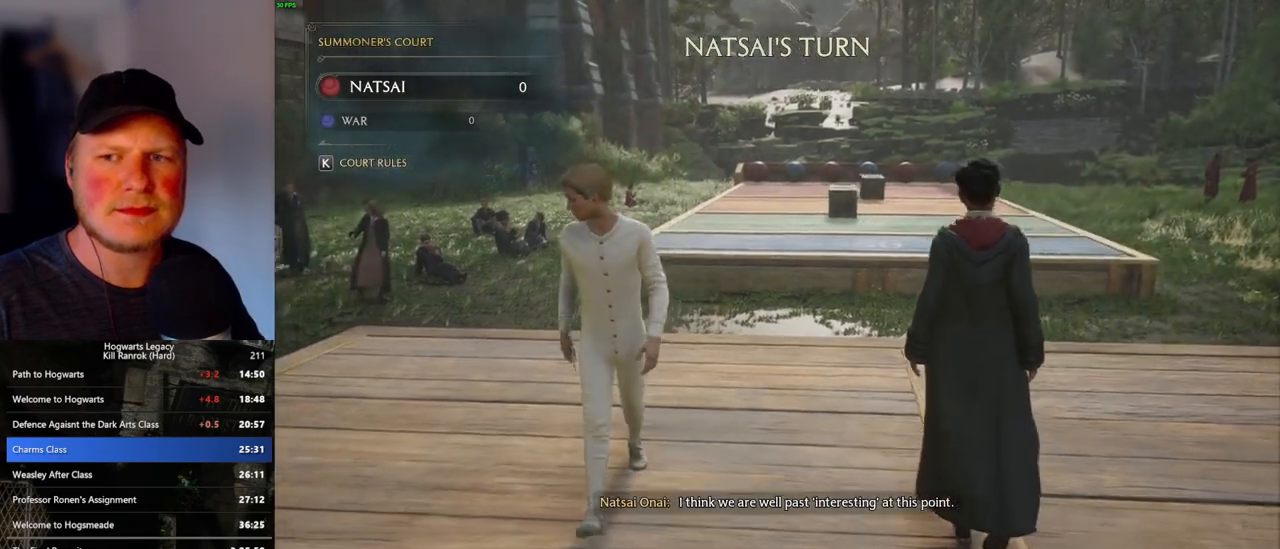
Gameplay with keyboard and mouse; each line is a JSON object with the keys and mouse buttons held at the frame after it. "events" lists presses ("down") and releases ("up") of ".", "/", "0", "1", "2", "3", "4", "5", "6", "7", "8", "9", "a", "alt_l", "alt_r", "b", "backslash", "backspace", "c", "caps_lock", "comma", "ctrl_l", "ctrl_r", "d", "e", "equals", "escape", "f", "f1", "f10", "f11", "f12", "f2", "f3", "f4", "f5", "f6", "f7", "f8", "f9", "g", "h", "i", "j", "k", "l", "lbracket", "m", "minus", "n", "o", "p", "q", "quote", "r", "rbracket", "return", "s", "semicolon", "shift_l", "shift_r", "space", "super", "t", "tab", "tilde", "u", "v", "w", "x", "y", "z", "mouse_left", "mouse_wheel", "mouse_right", "mouse_mb4" and "mouse_mb5" between this image and that frame as [ms after this image, input, new state], when the widget could be followed in between. "mouse_left", "mouse_wheel", "mouse_right", "mouse_mb4", "mouse_mb5" = the "left", "wheel", "right", "mb4", "mb5" buttons of the "mouse" list. No other keys are recorded. "wheel" means that the mouse wheel is clicked or scrolled. Mouse movement is not recorded.
{"keys": ["s"], "mouse": [], "events": []}
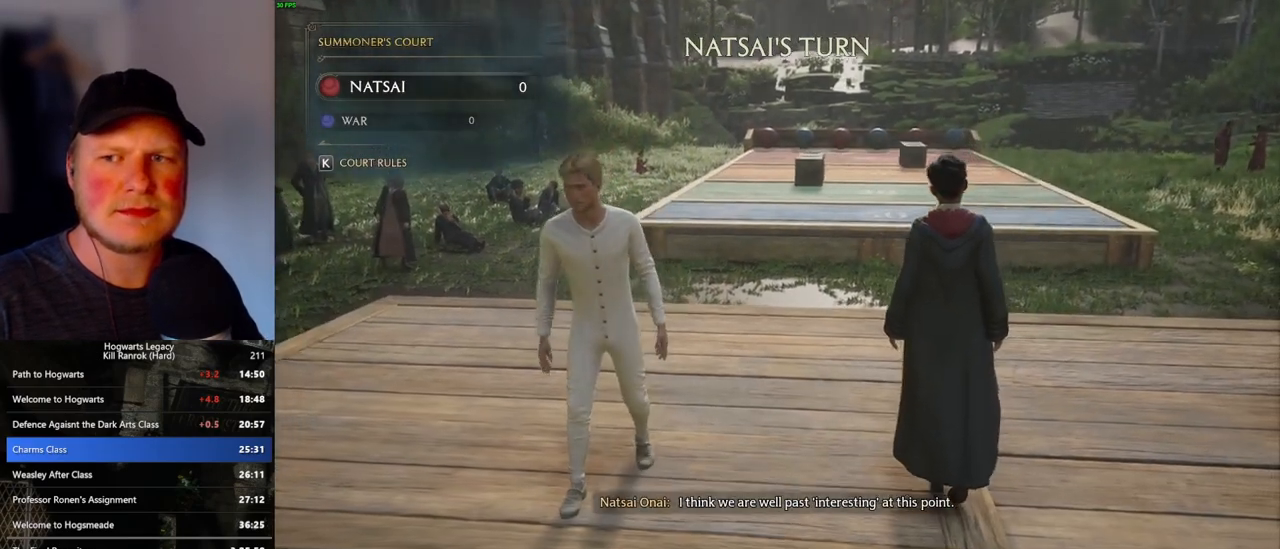
{"keys": [], "mouse": [], "events": [[233, "s", "up"]]}
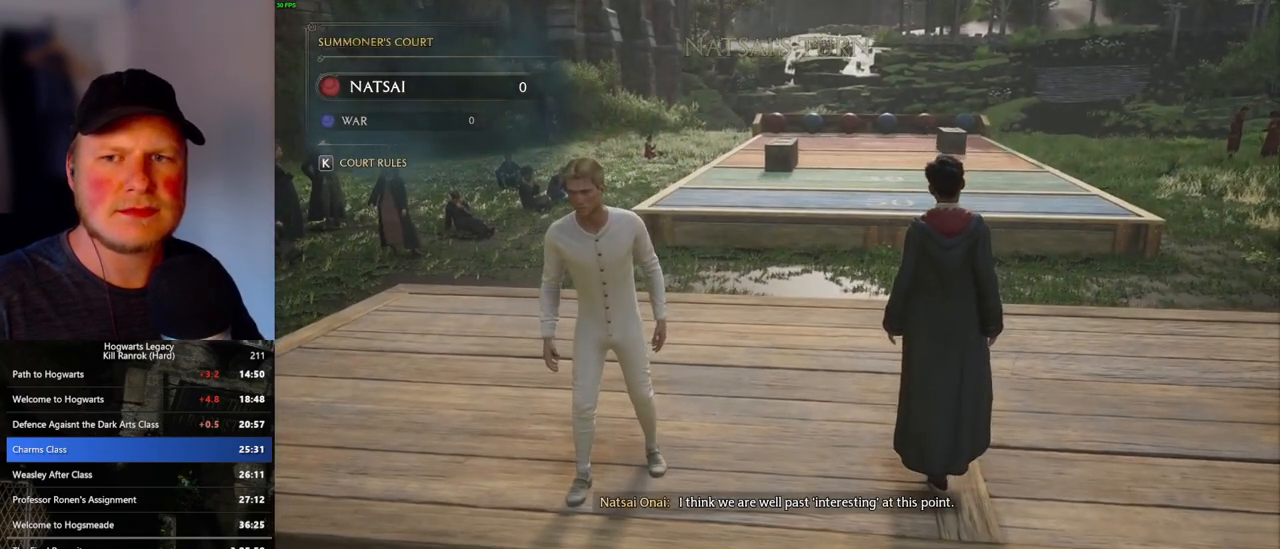
{"keys": [], "mouse": [], "events": []}
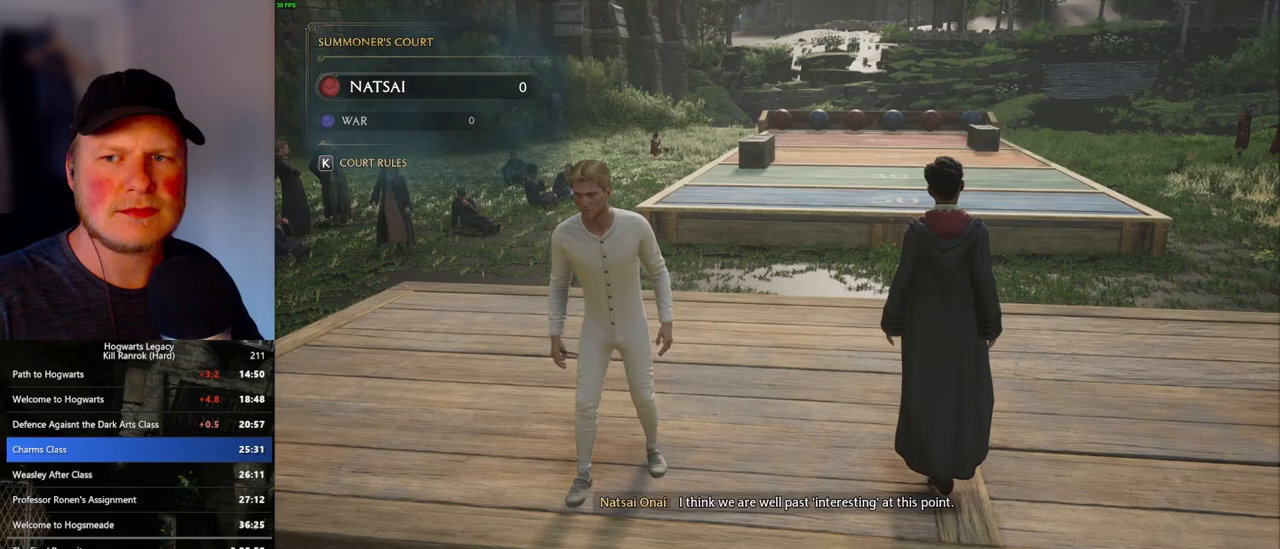
{"keys": [], "mouse": [], "events": []}
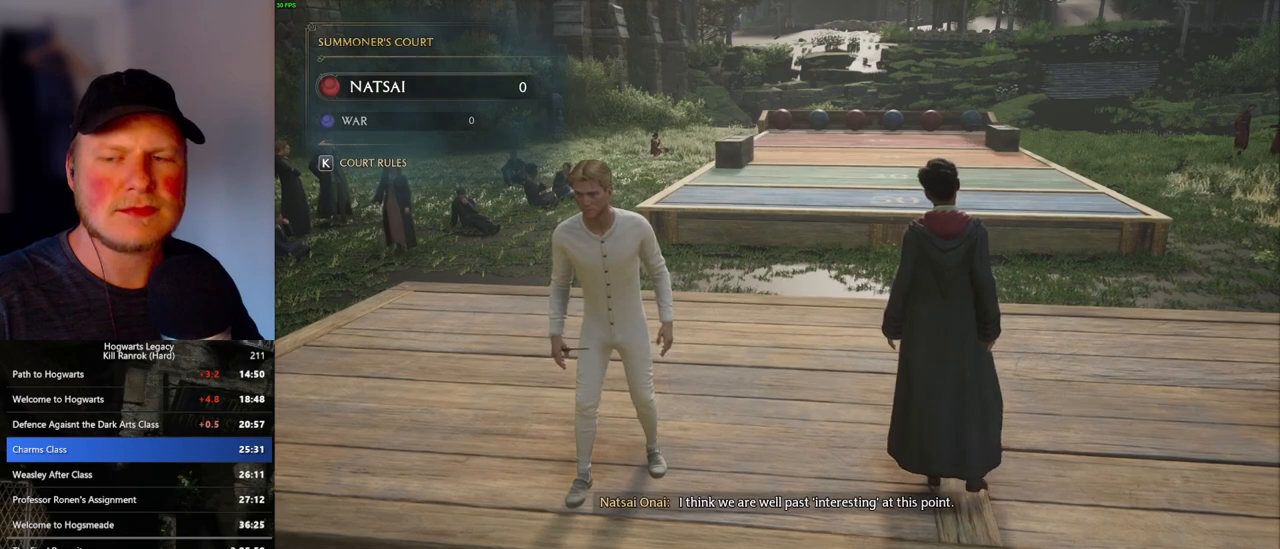
{"keys": [], "mouse": [], "events": []}
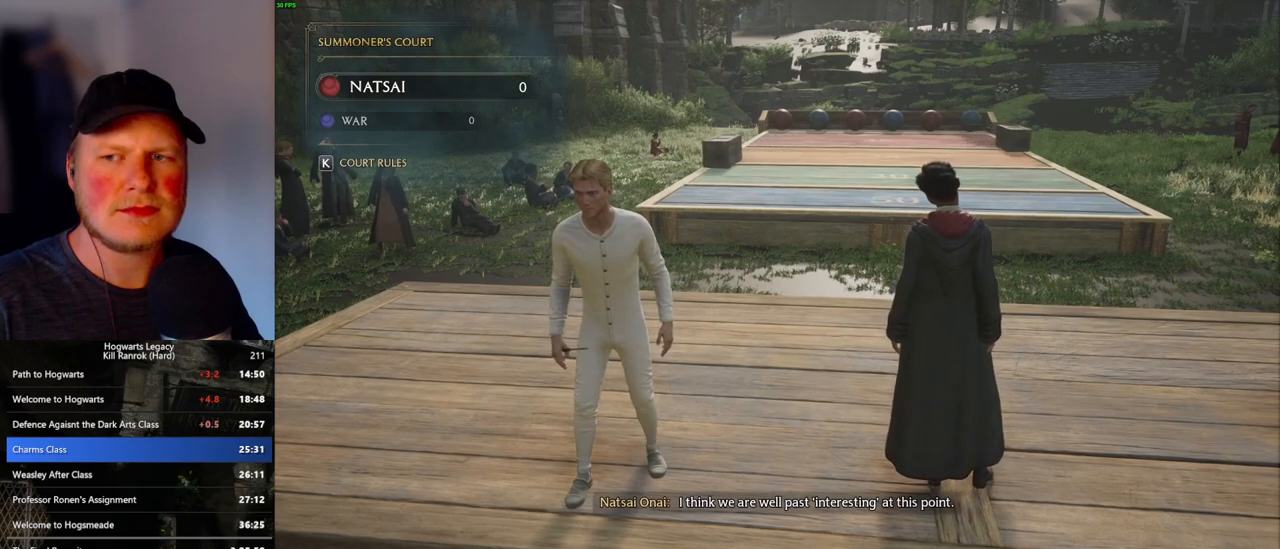
{"keys": [], "mouse": [], "events": []}
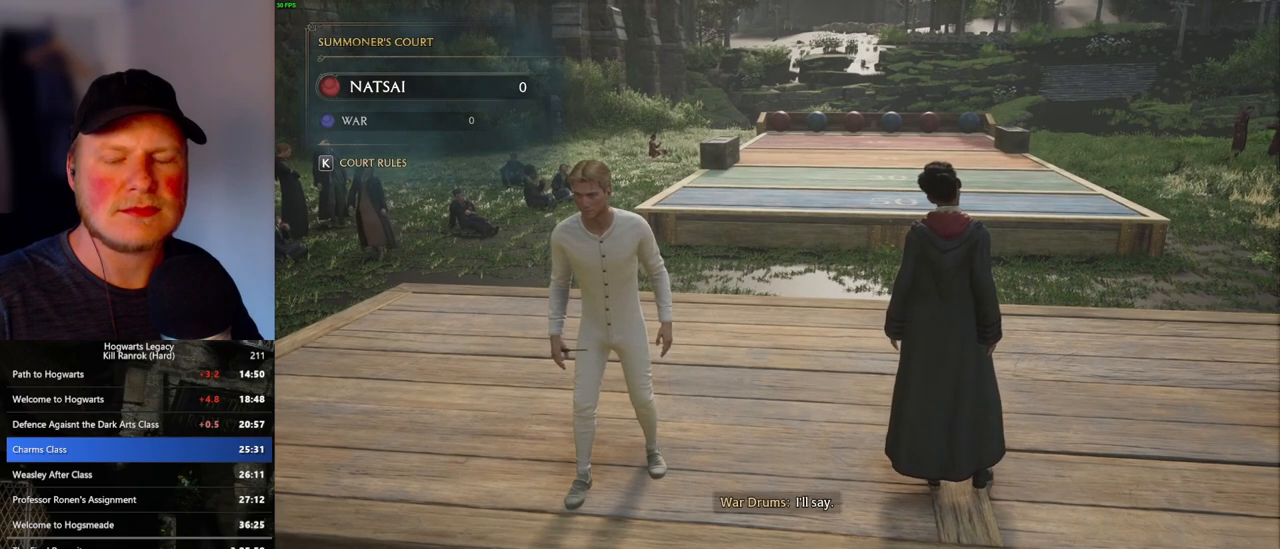
{"keys": [], "mouse": [], "events": []}
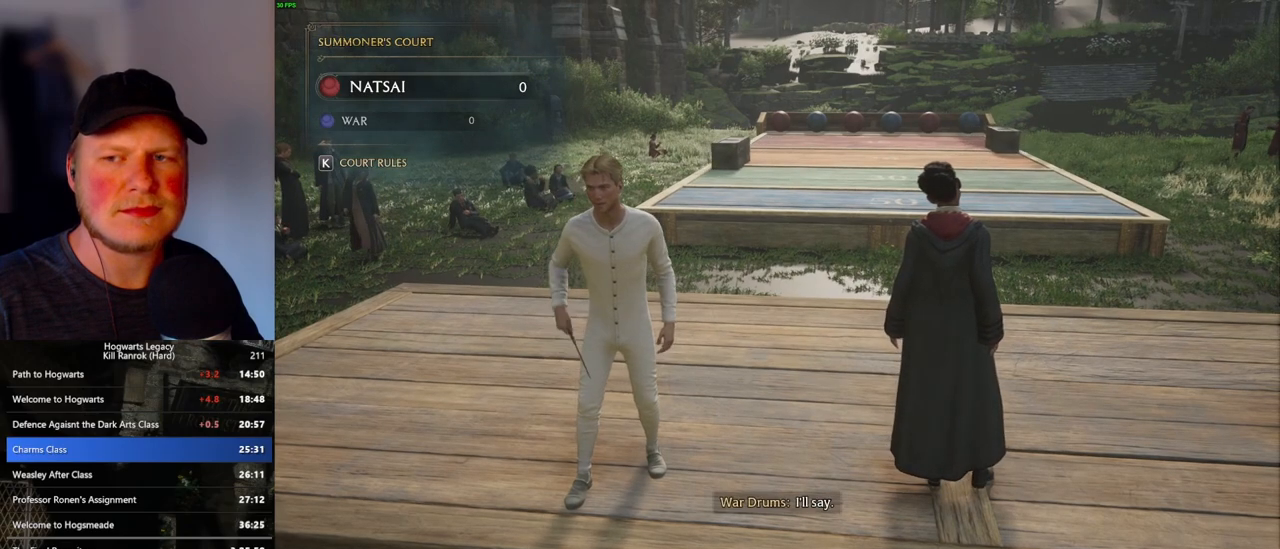
{"keys": [], "mouse": [], "events": []}
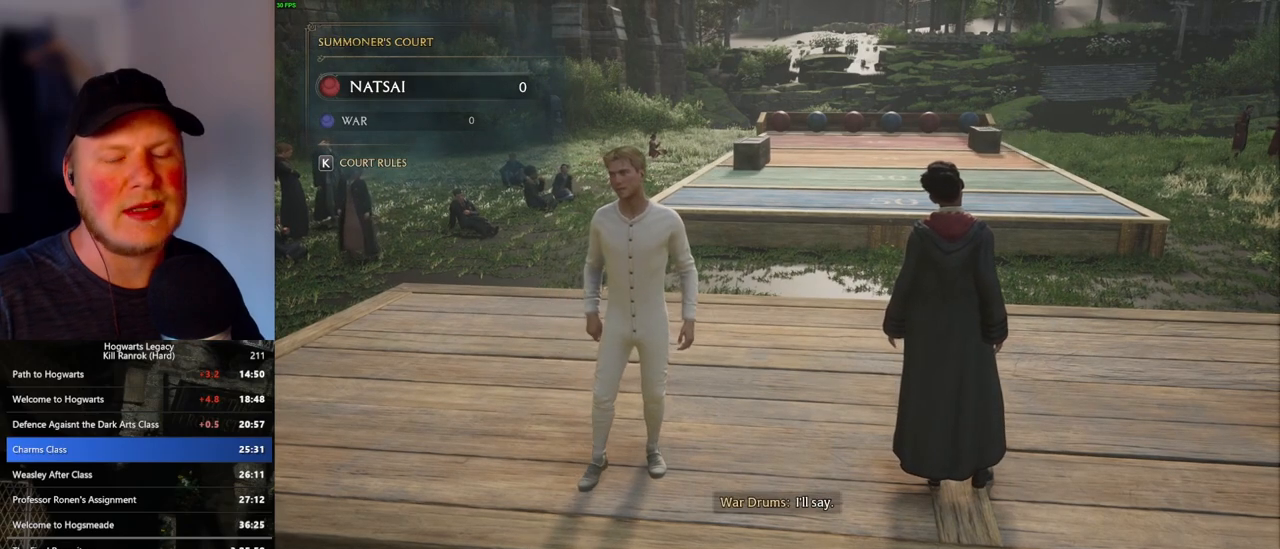
{"keys": [], "mouse": [], "events": []}
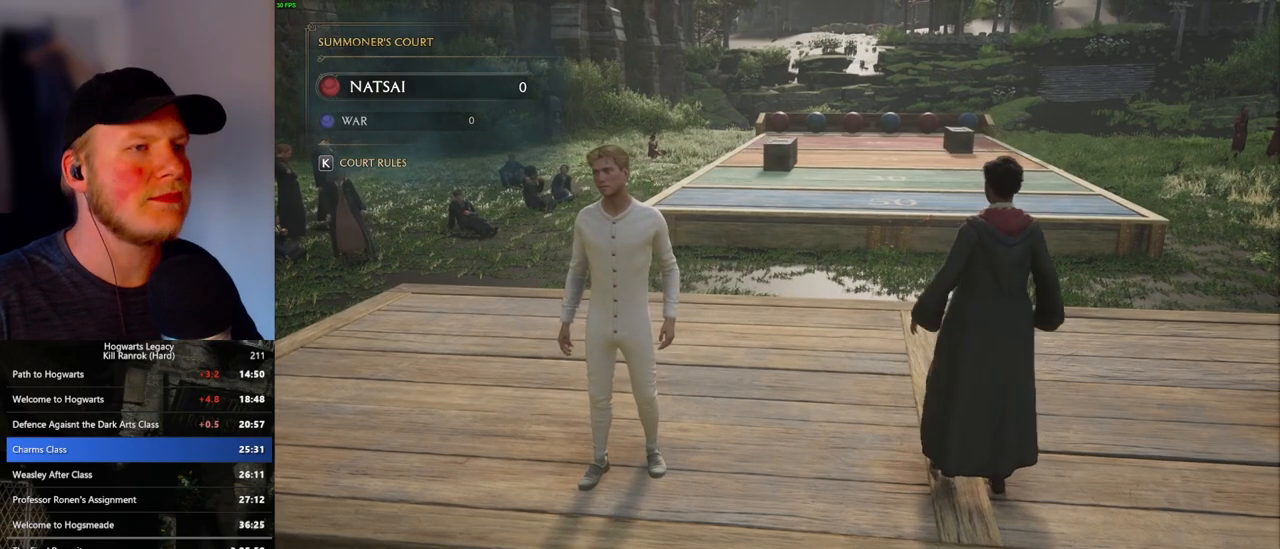
{"keys": ["d", "s"], "mouse": [], "events": [[250, "d", "down"], [250, "s", "down"]]}
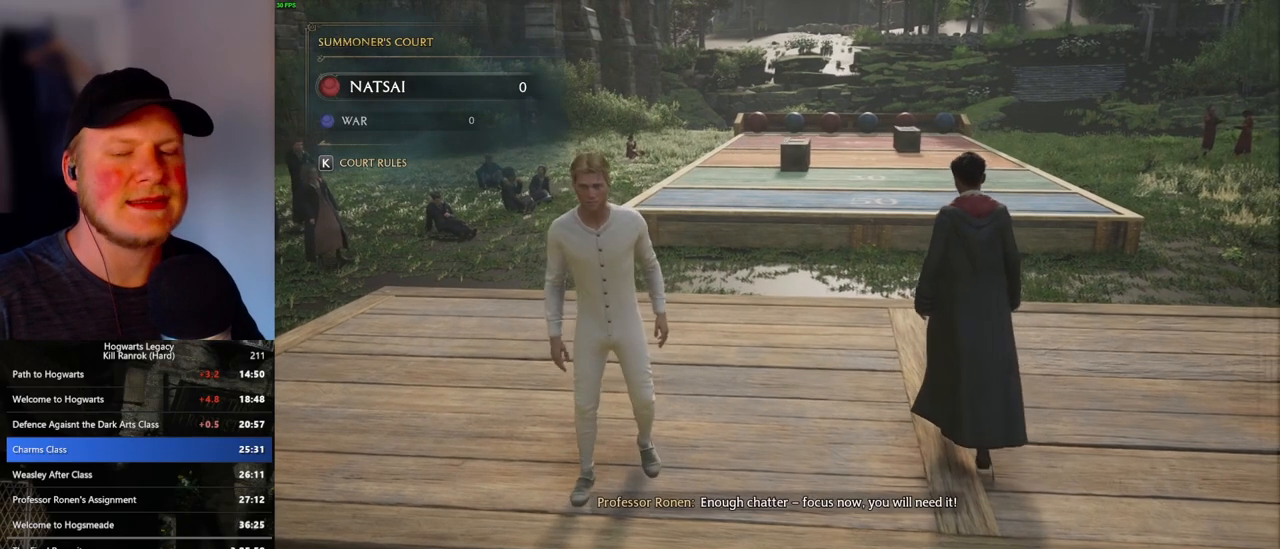
{"keys": ["d"], "mouse": [], "events": [[117, "s", "up"]]}
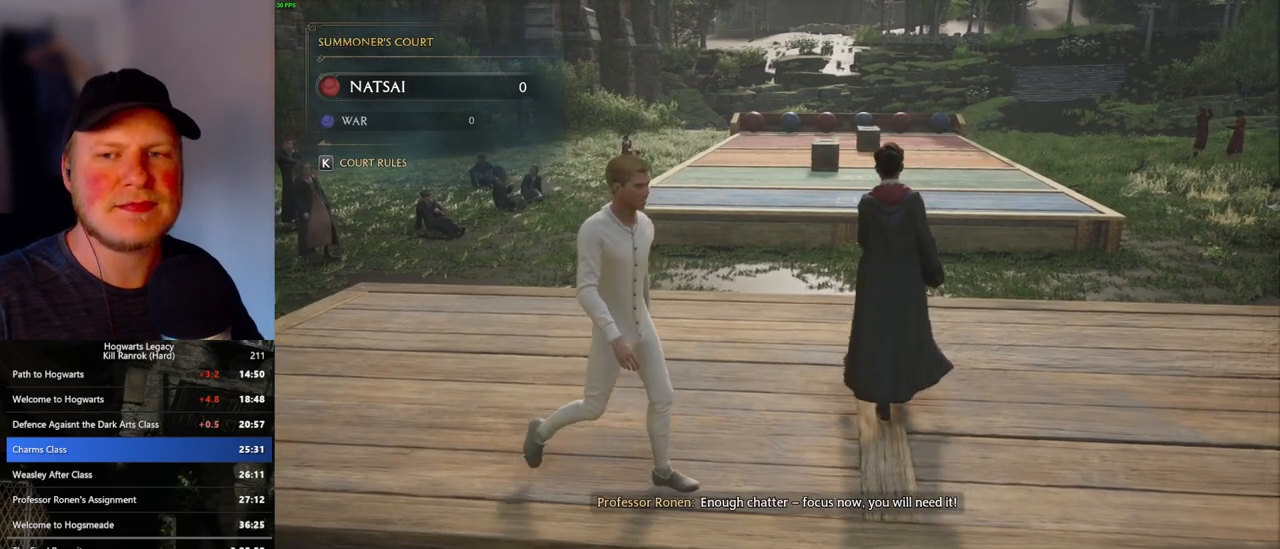
{"keys": ["d"], "mouse": [], "events": []}
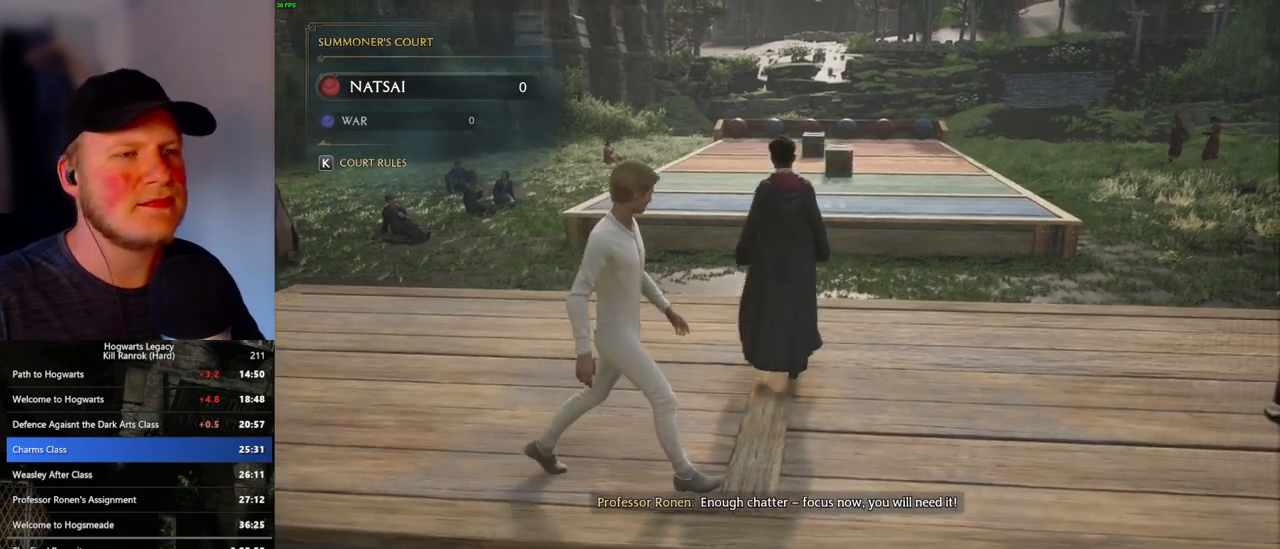
{"keys": [], "mouse": [], "events": [[50, "d", "up"]]}
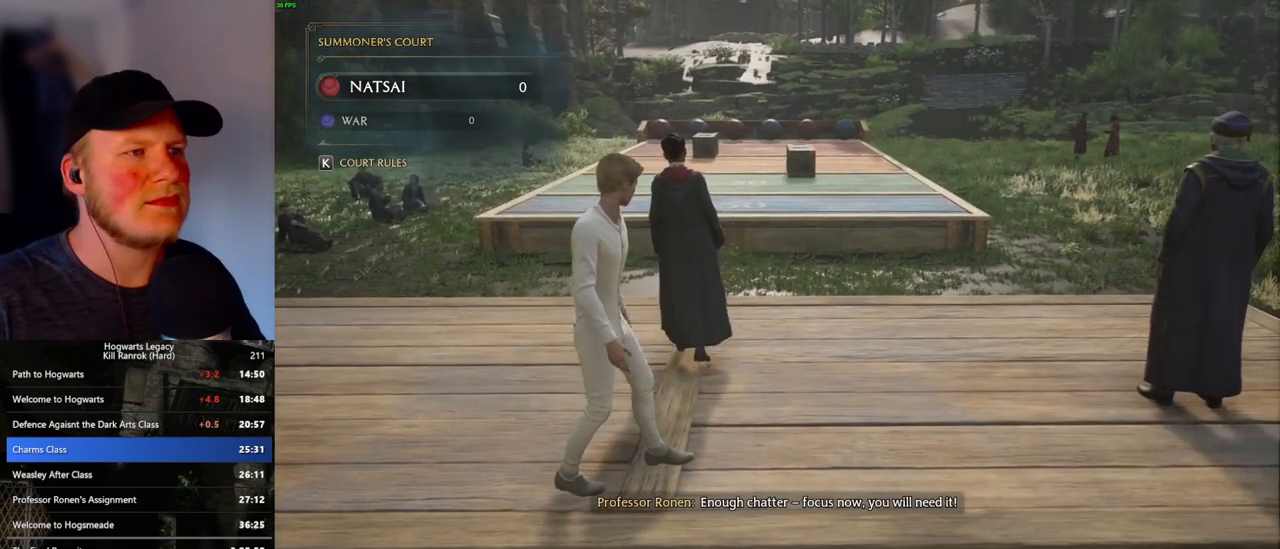
{"keys": ["w"], "mouse": [], "events": [[33, "w", "down"]]}
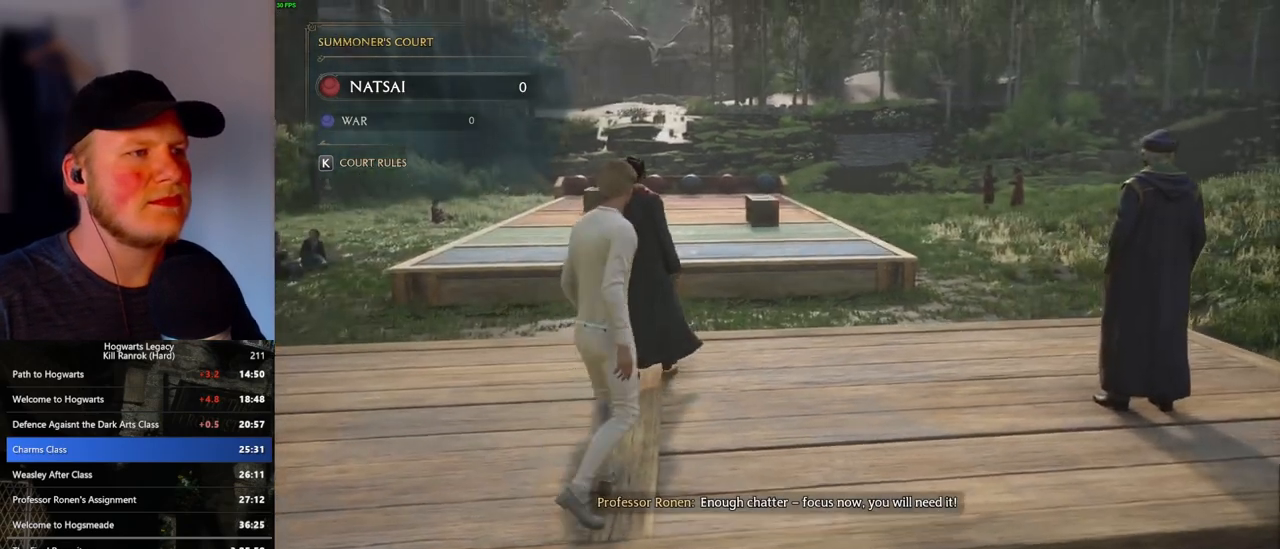
{"keys": [], "mouse": [], "events": [[33, "d", "down"], [183, "d", "up"], [300, "w", "up"]]}
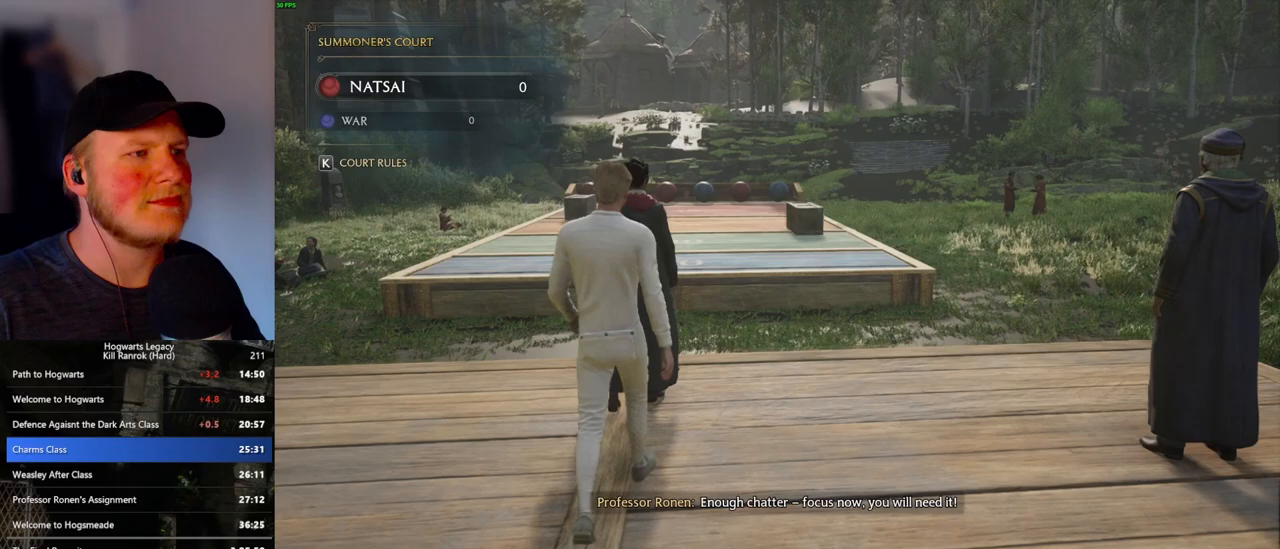
{"keys": [], "mouse": [], "events": [[183, "d", "down"], [350, "d", "up"]]}